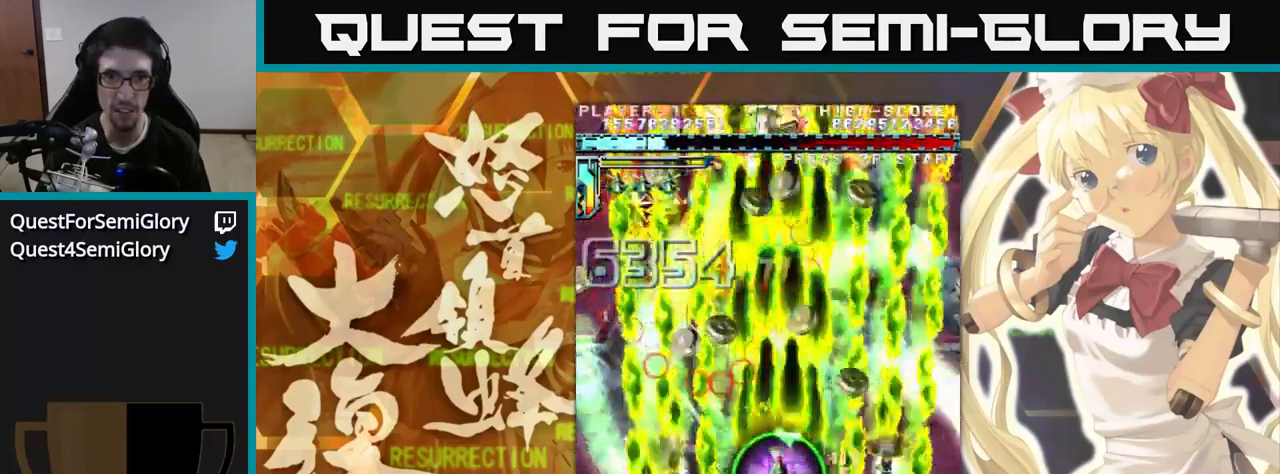
Gameplay with a controller (arcade stick); each line is a JSON object with the inputs held at the frame after it. "events" lists button and stick changes between this image and that frame as [ms after this image, input, new state], when the widget could be followed in between. Not read: L3 R3.
{"buttons": [], "left_stick": "up", "events": []}
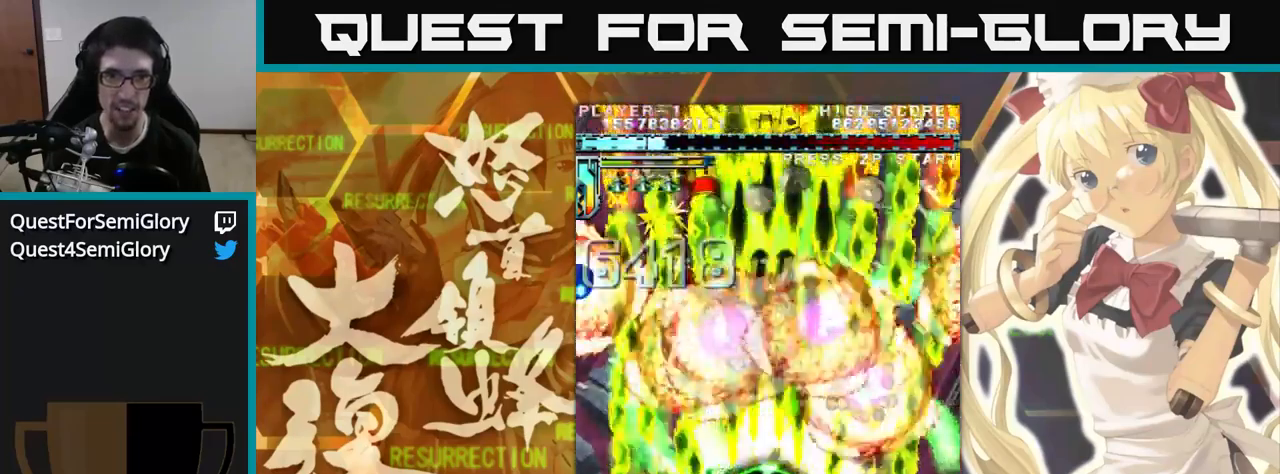
{"buttons": [], "left_stick": "up"}
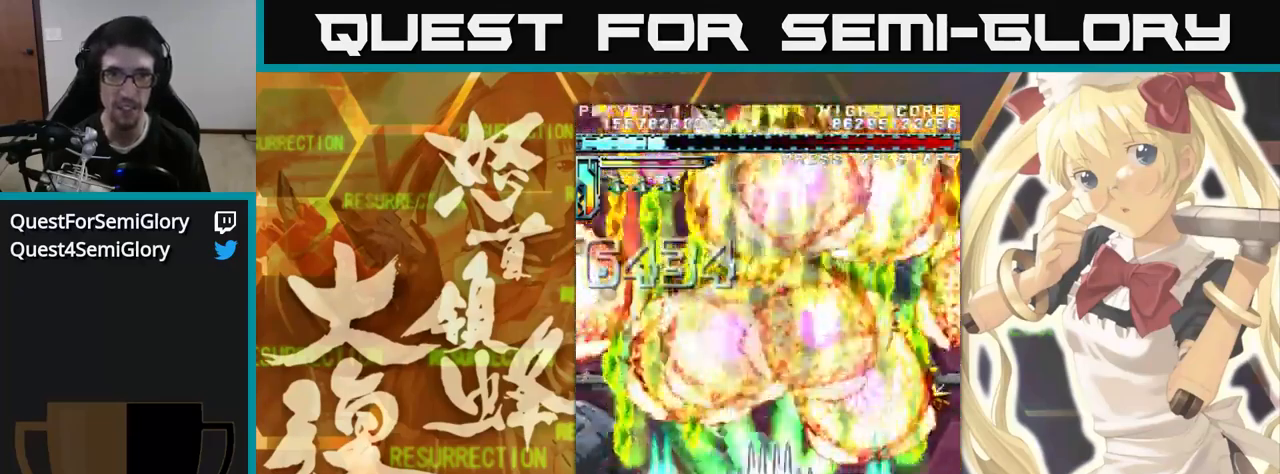
{"buttons": [], "left_stick": "up", "events": [[83, "left_stick", "up-left"], [217, "left_stick", "up"]]}
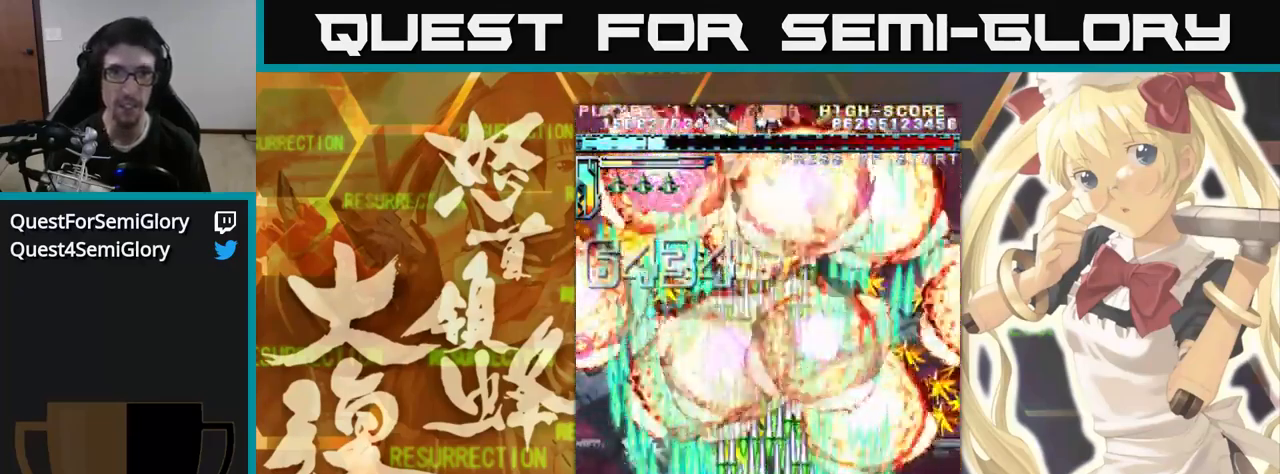
{"buttons": [], "left_stick": "up-left", "events": [[67, "left_stick", "up-left"], [183, "left_stick", "up"], [367, "left_stick", "up-left"]]}
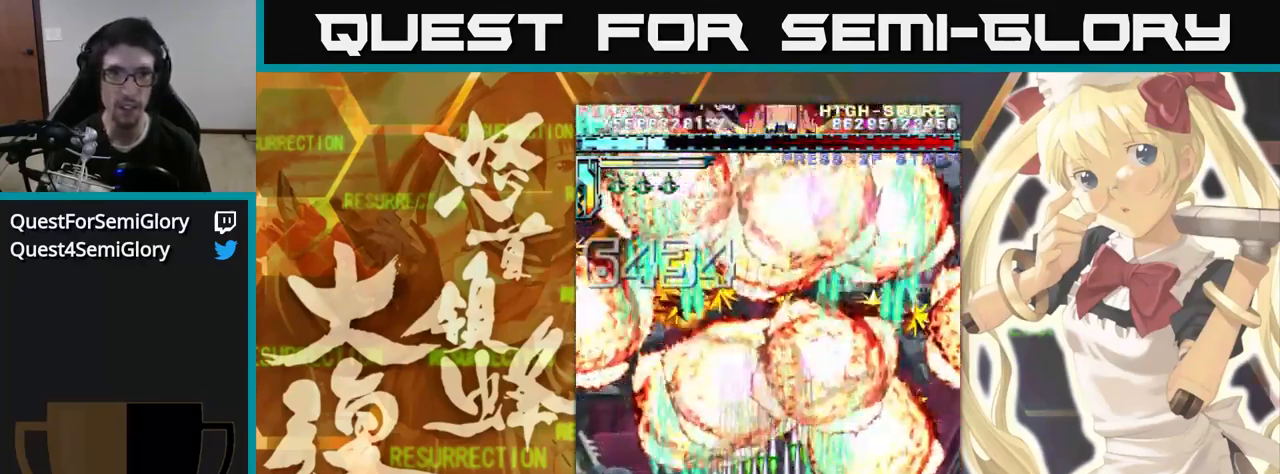
{"buttons": [], "left_stick": "up-left", "events": []}
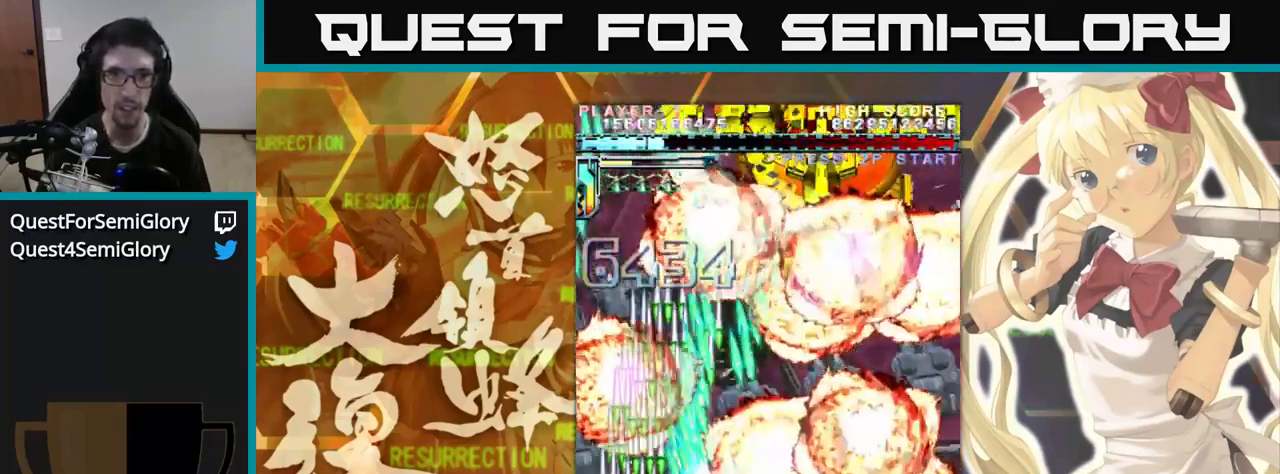
{"buttons": [], "left_stick": "up", "events": [[17, "left_stick", "up"]]}
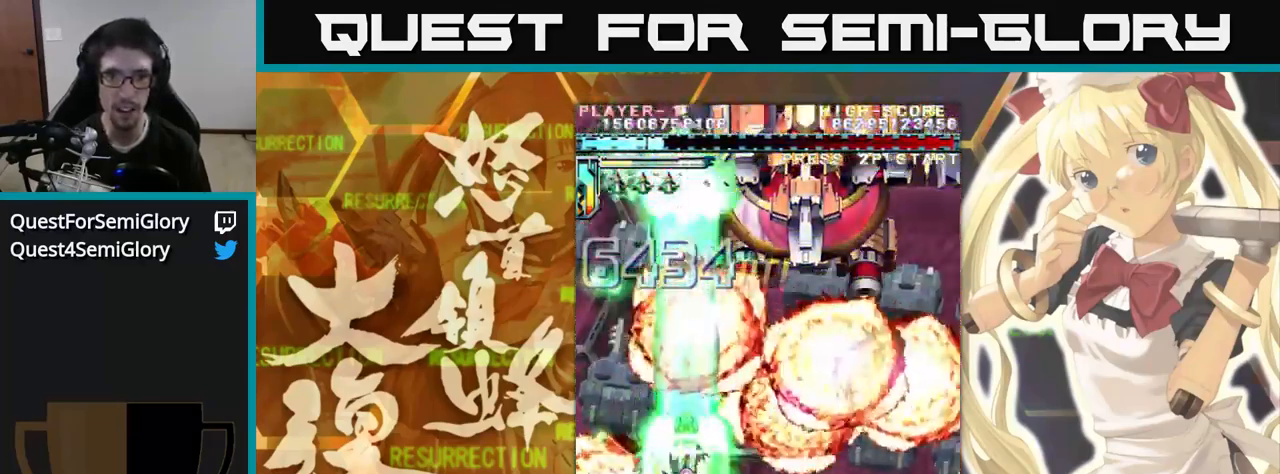
{"buttons": [], "left_stick": "up", "events": []}
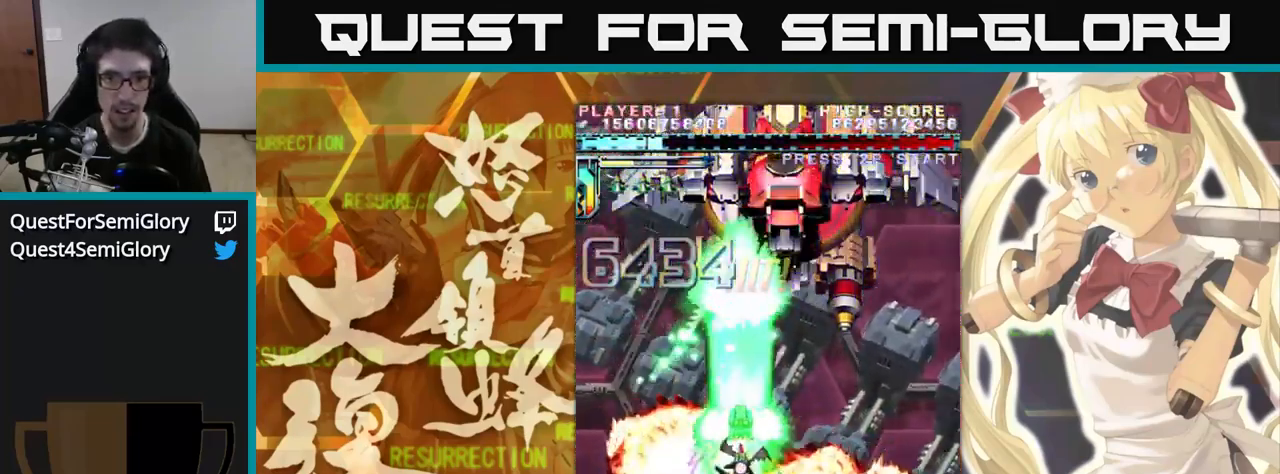
{"buttons": [], "left_stick": "up", "events": []}
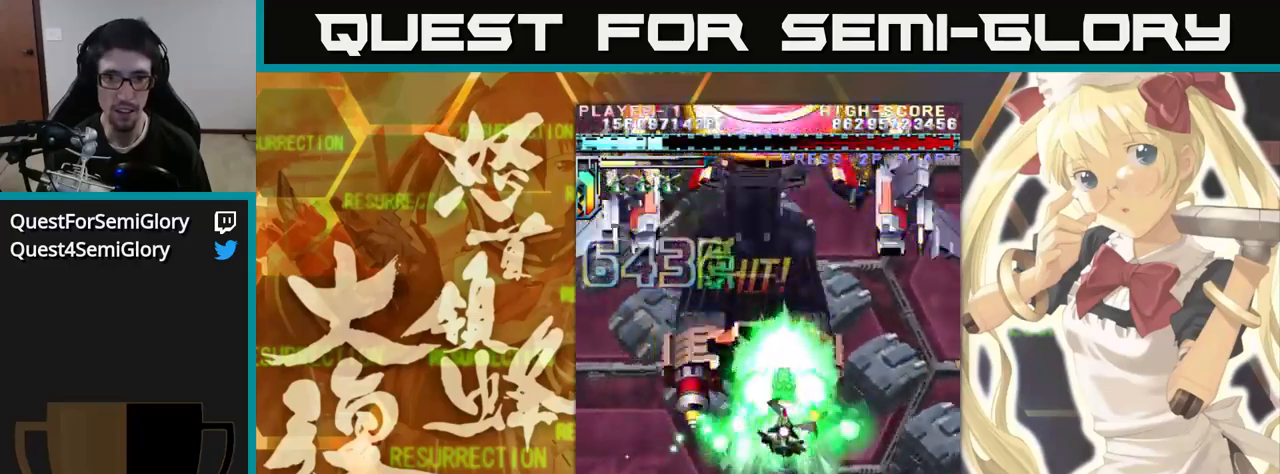
{"buttons": [], "left_stick": "up", "events": [[150, "left_stick", "up-left"], [334, "left_stick", "up"]]}
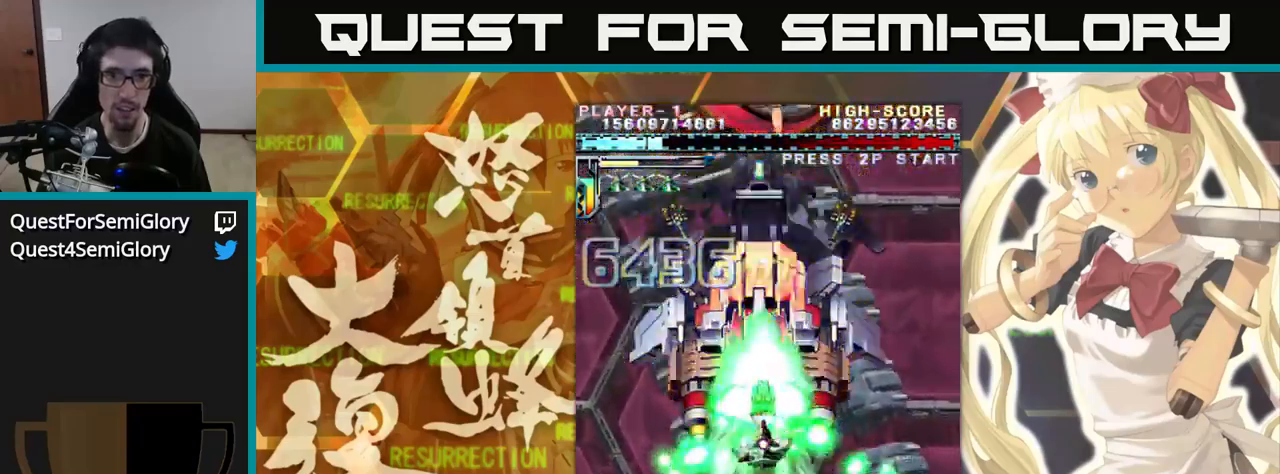
{"buttons": [], "left_stick": "up", "events": []}
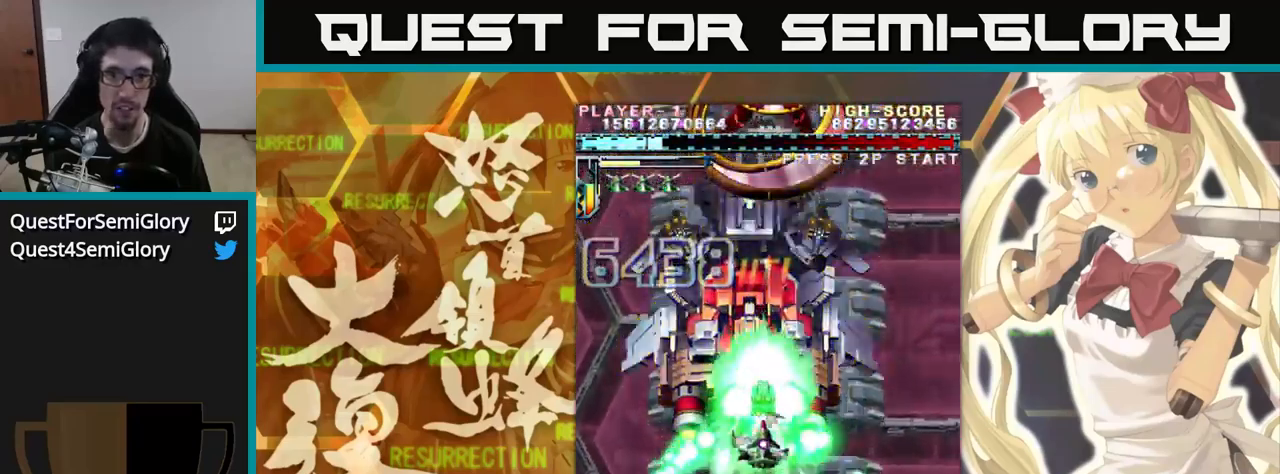
{"buttons": [], "left_stick": "up-left", "events": [[434, "left_stick", "up-left"]]}
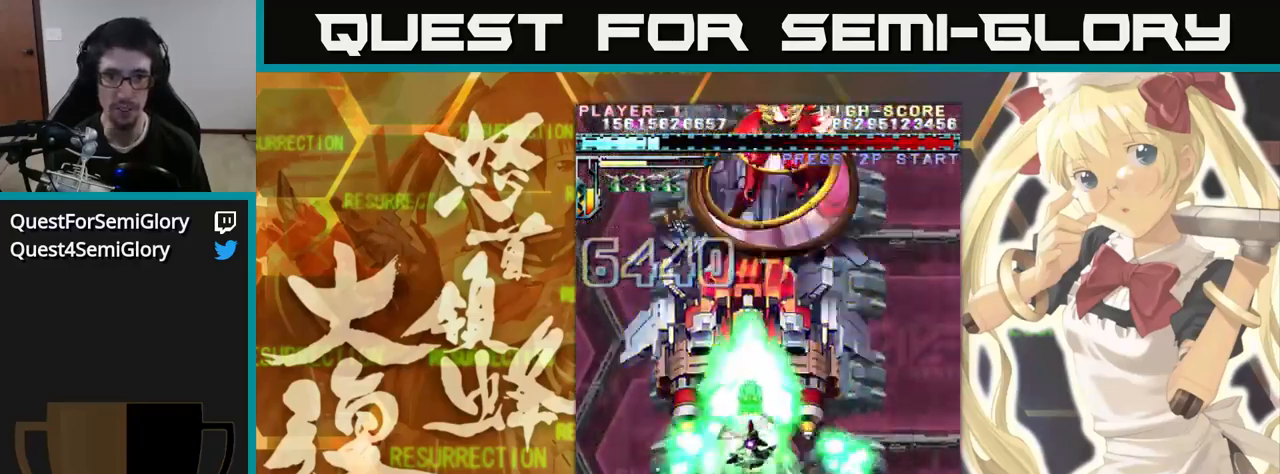
{"buttons": [], "left_stick": "up", "events": [[34, "left_stick", "up"]]}
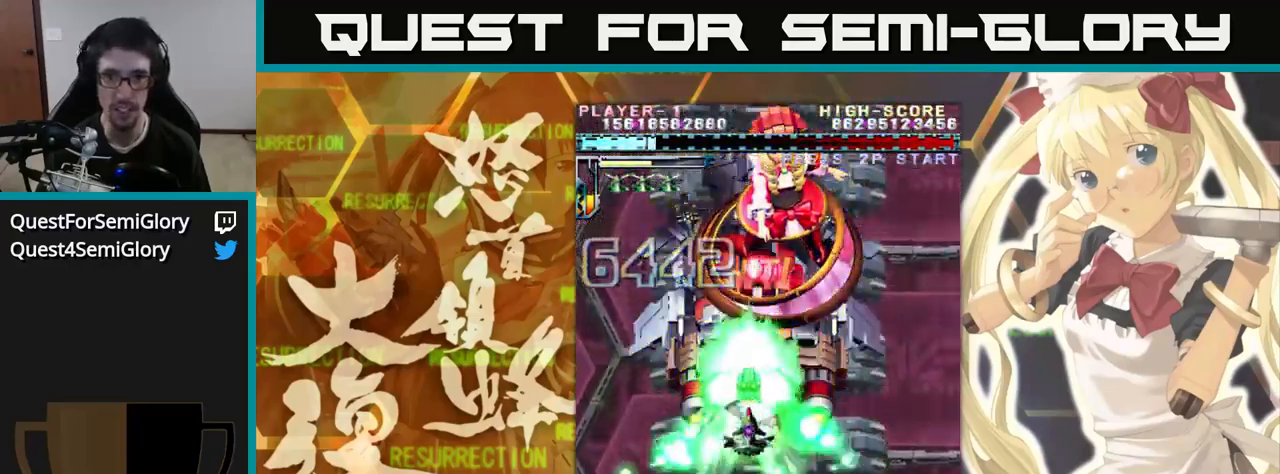
{"buttons": [], "left_stick": "up", "events": []}
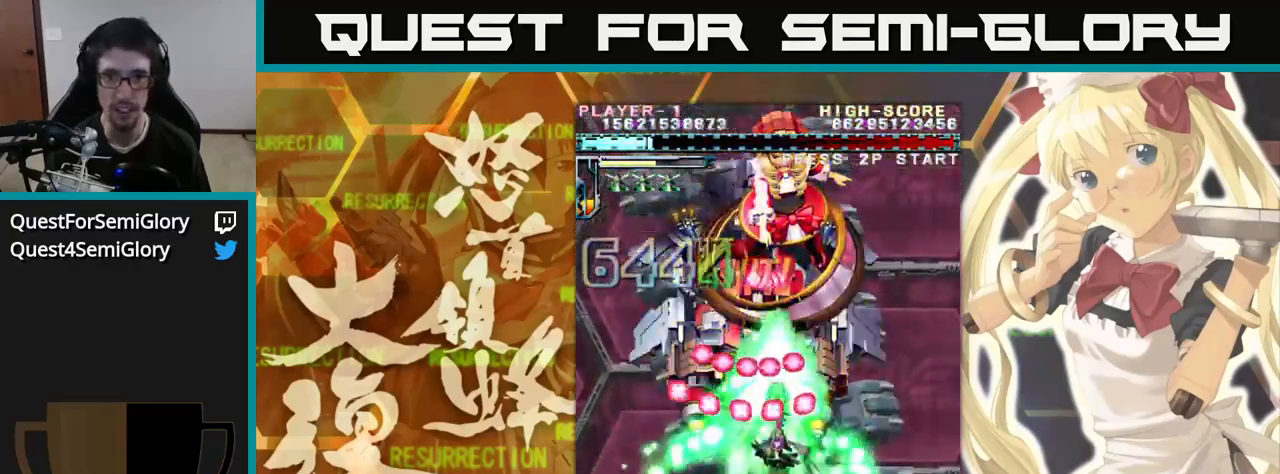
{"buttons": [], "left_stick": "up", "events": []}
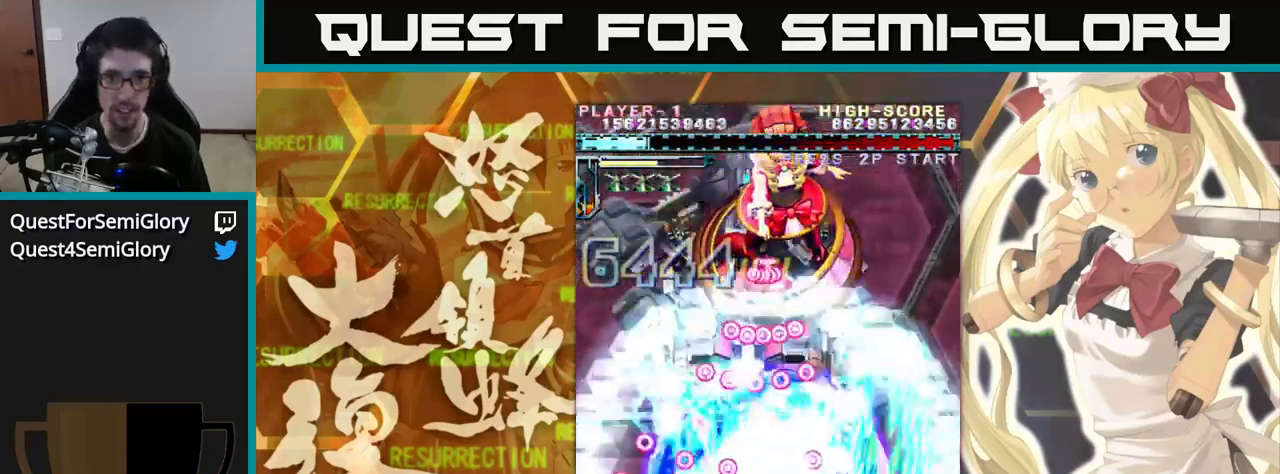
{"buttons": [], "left_stick": "up", "events": []}
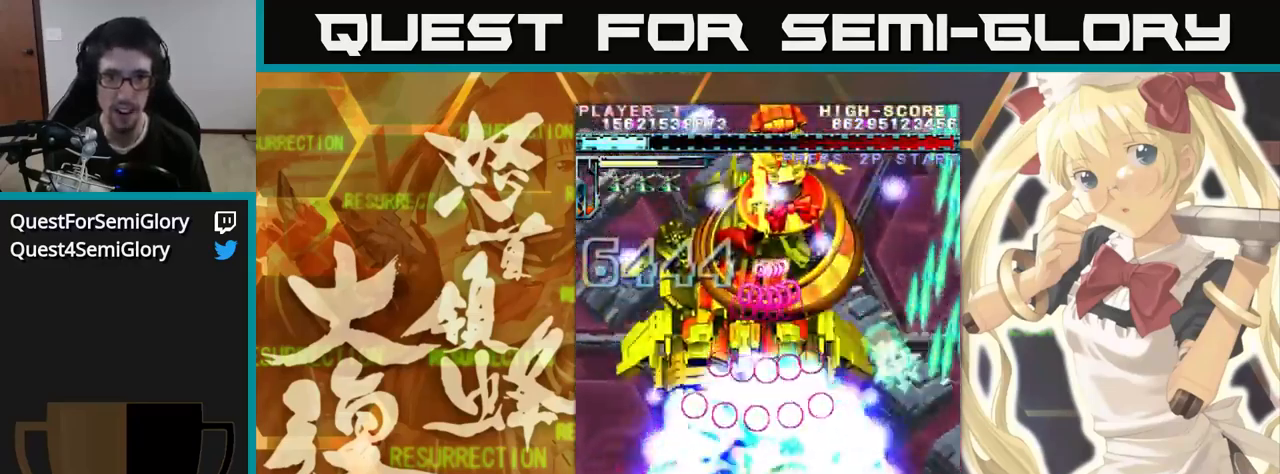
{"buttons": [], "left_stick": "up", "events": []}
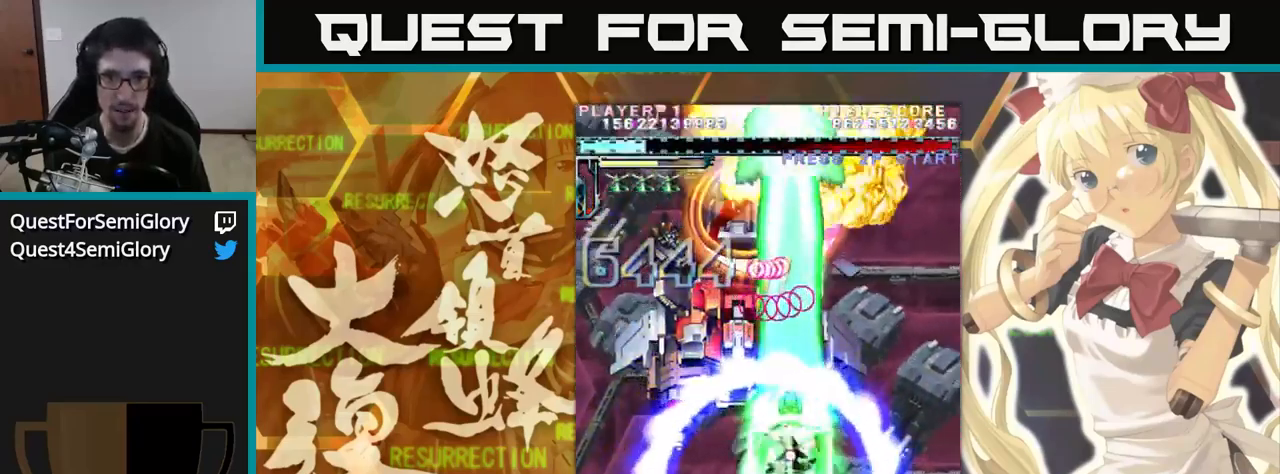
{"buttons": [], "left_stick": "up-left", "events": [[367, "left_stick", "up-left"]]}
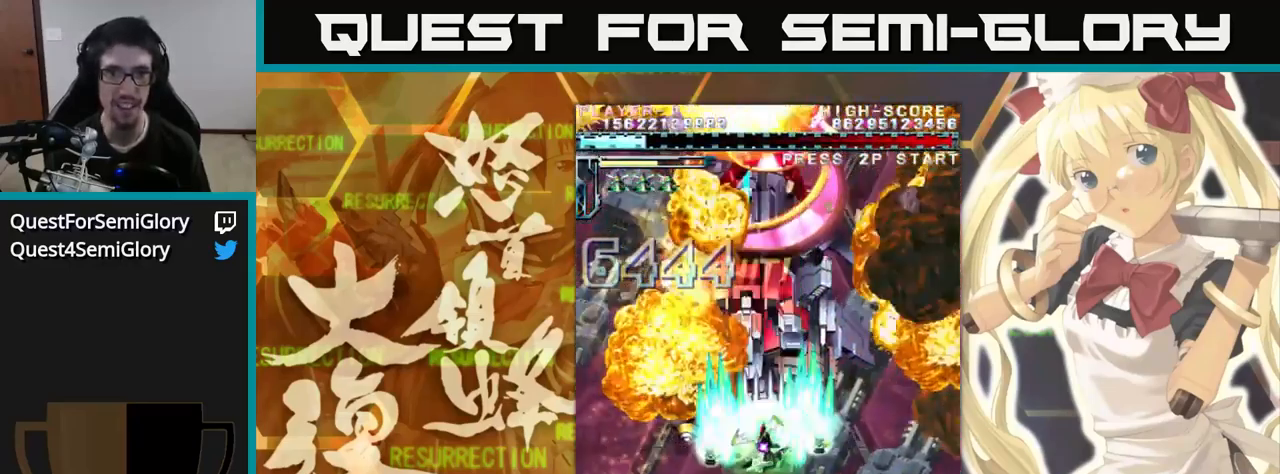
{"buttons": [], "left_stick": "up", "events": [[34, "left_stick", "up"]]}
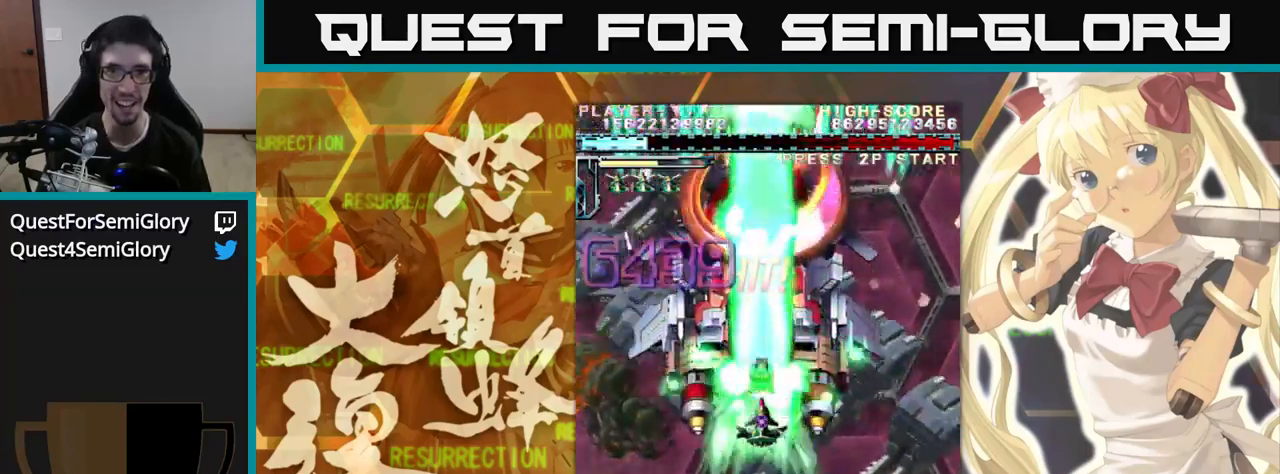
{"buttons": [], "left_stick": "up", "events": []}
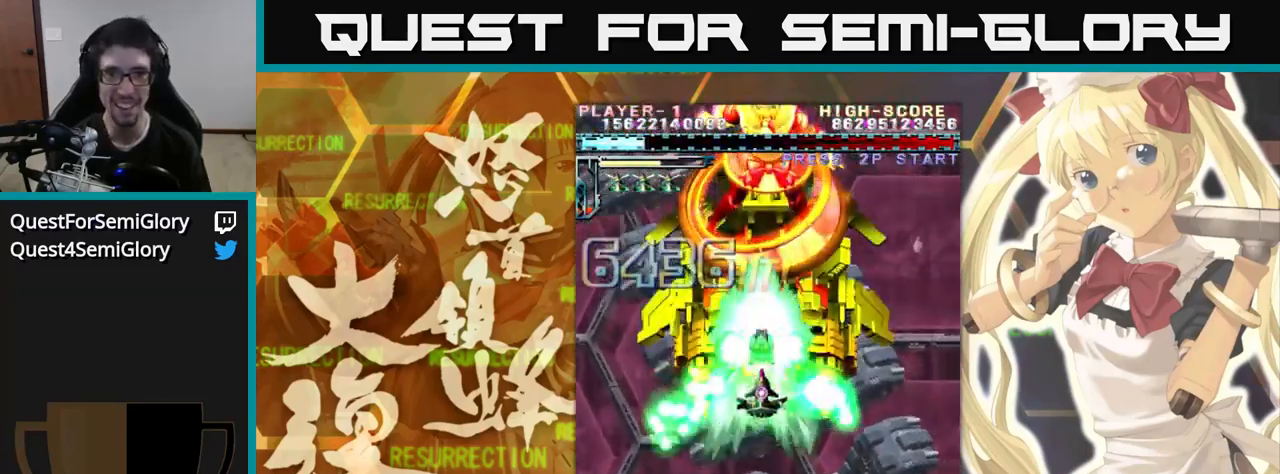
{"buttons": [], "left_stick": "up", "events": []}
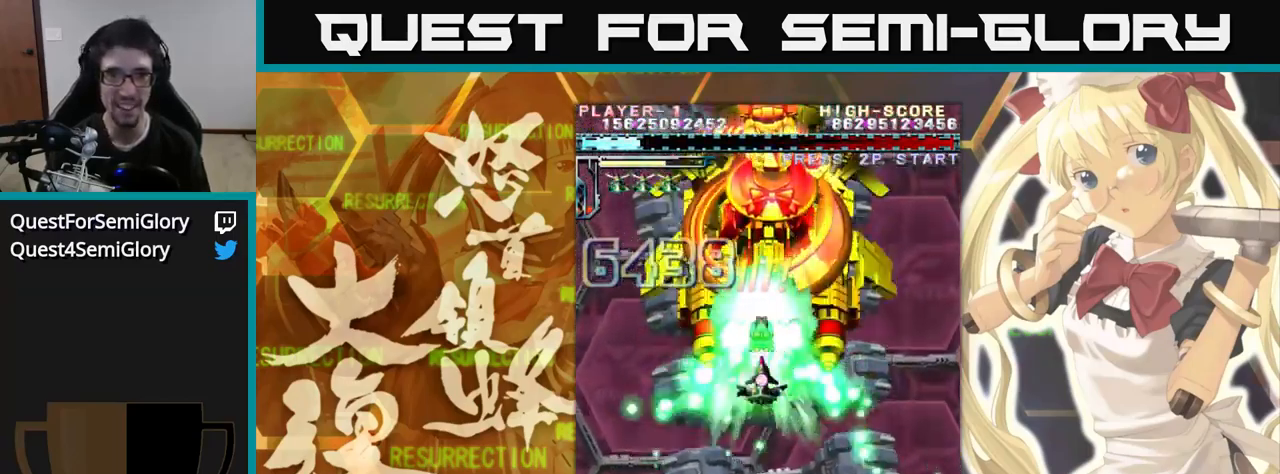
{"buttons": [], "left_stick": "up", "events": []}
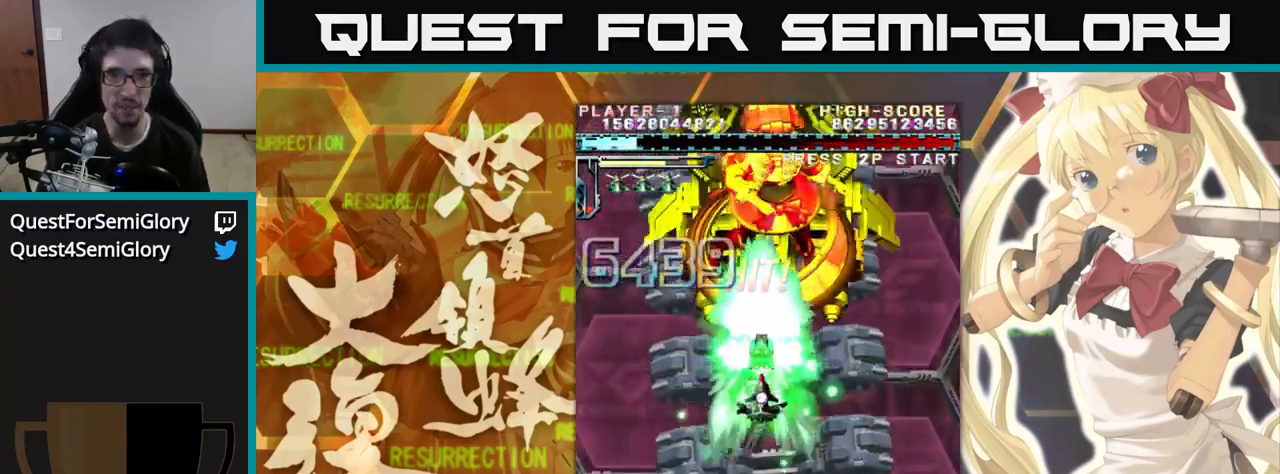
{"buttons": [], "left_stick": "up", "events": []}
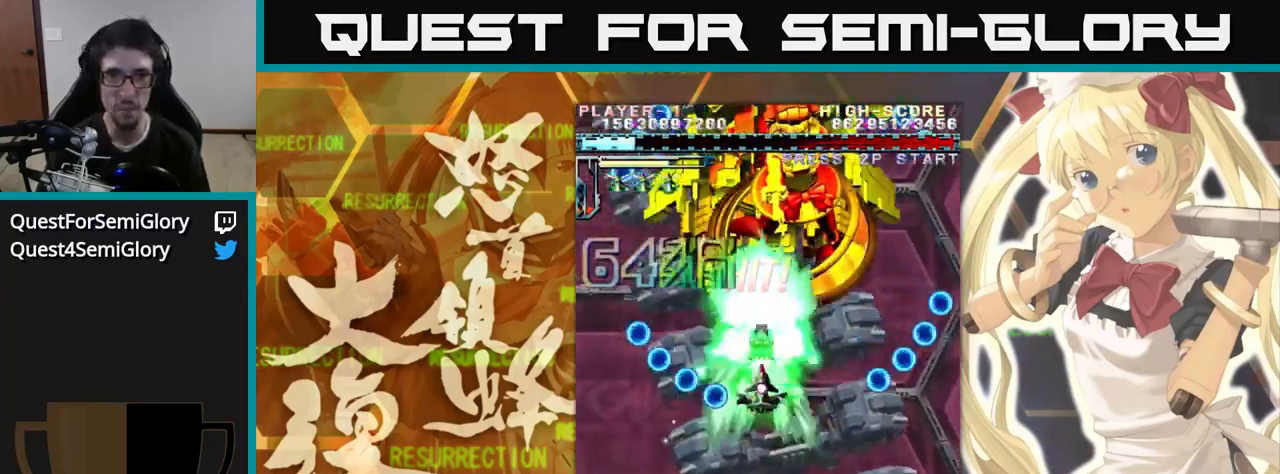
{"buttons": [], "left_stick": "up", "events": []}
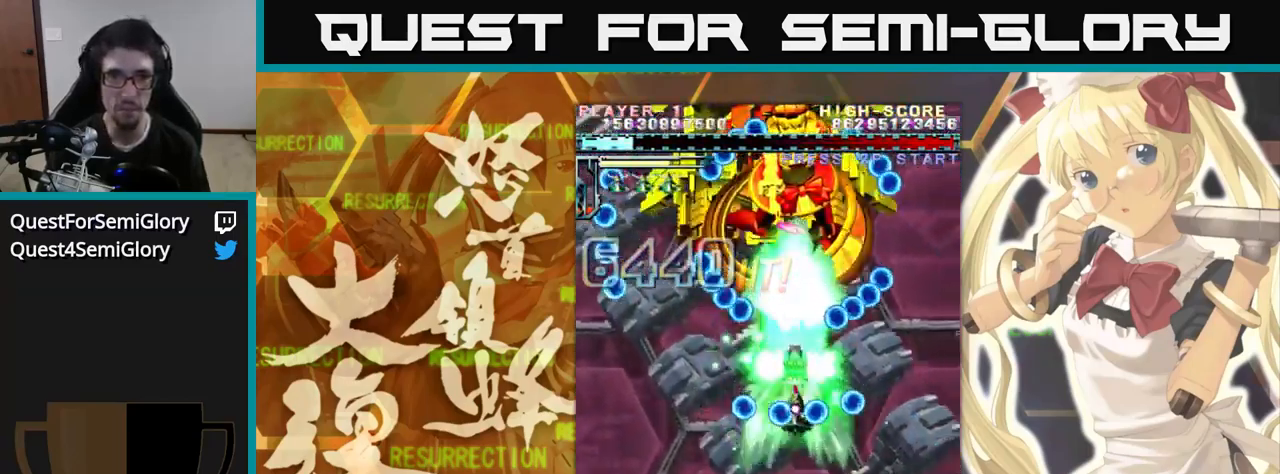
{"buttons": [], "left_stick": "up", "events": []}
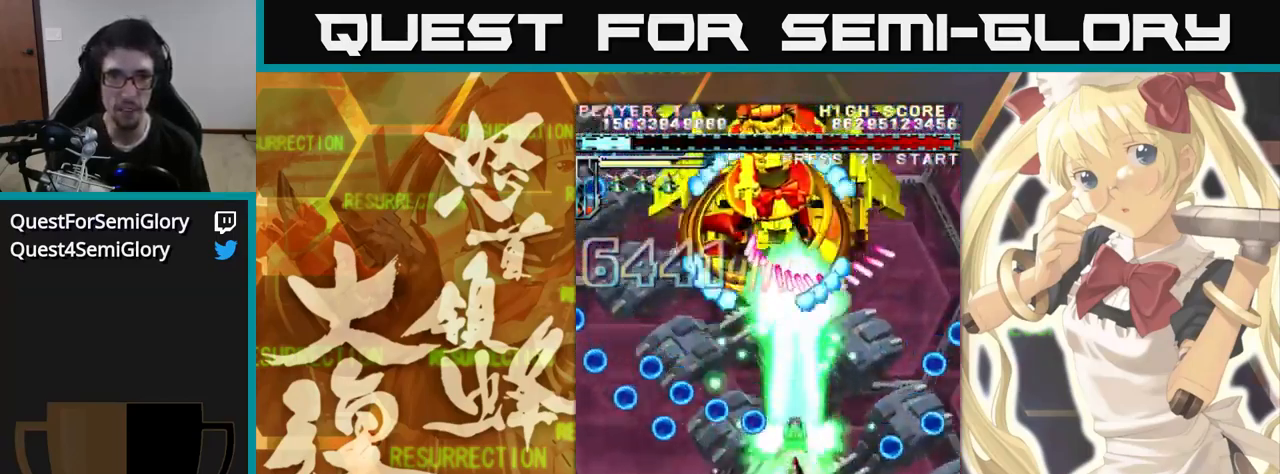
{"buttons": [], "left_stick": "up", "events": [[267, "left_stick", "up-left"], [417, "left_stick", "up"]]}
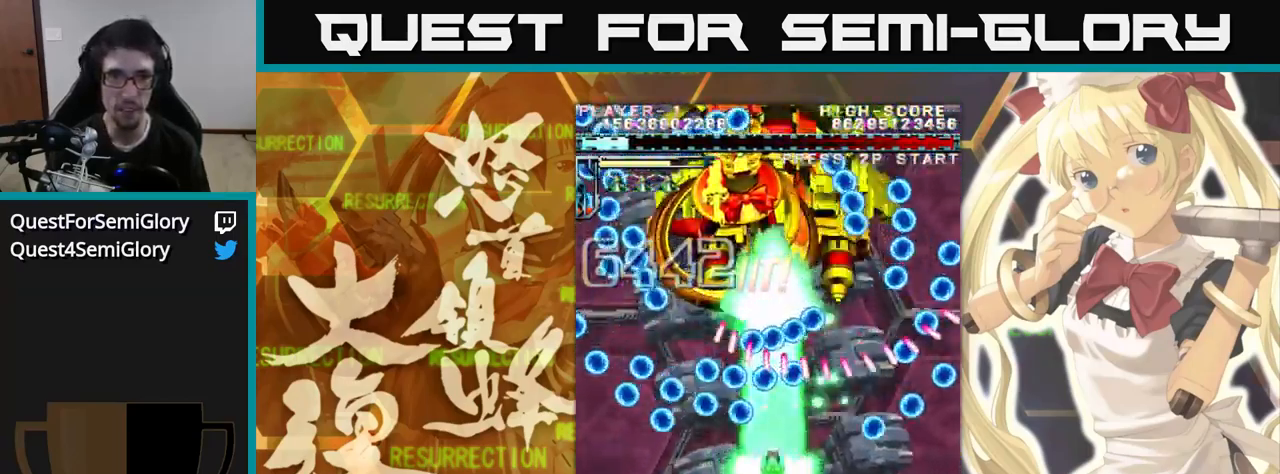
{"buttons": [], "left_stick": "up", "events": []}
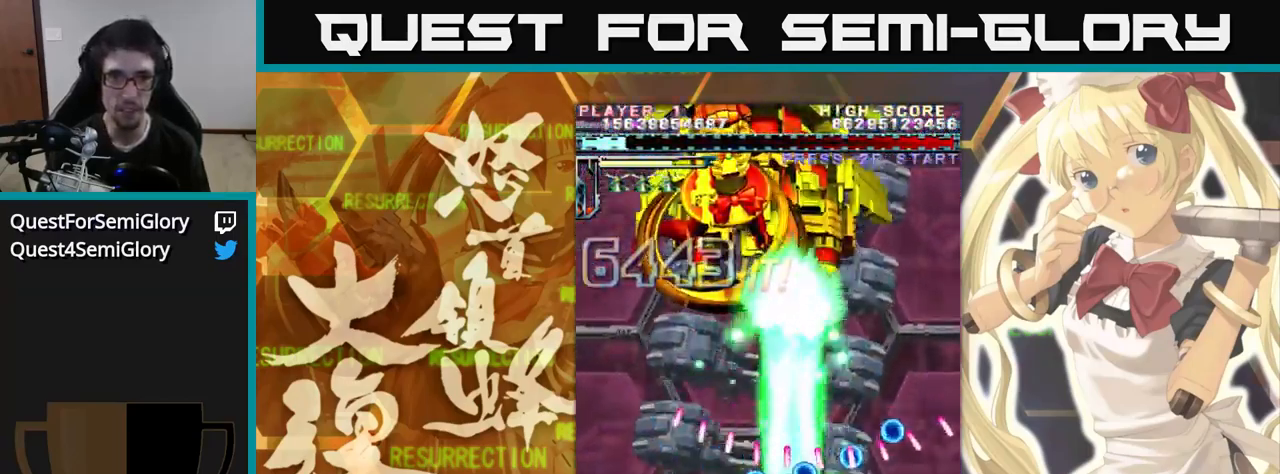
{"buttons": [], "left_stick": "up", "events": []}
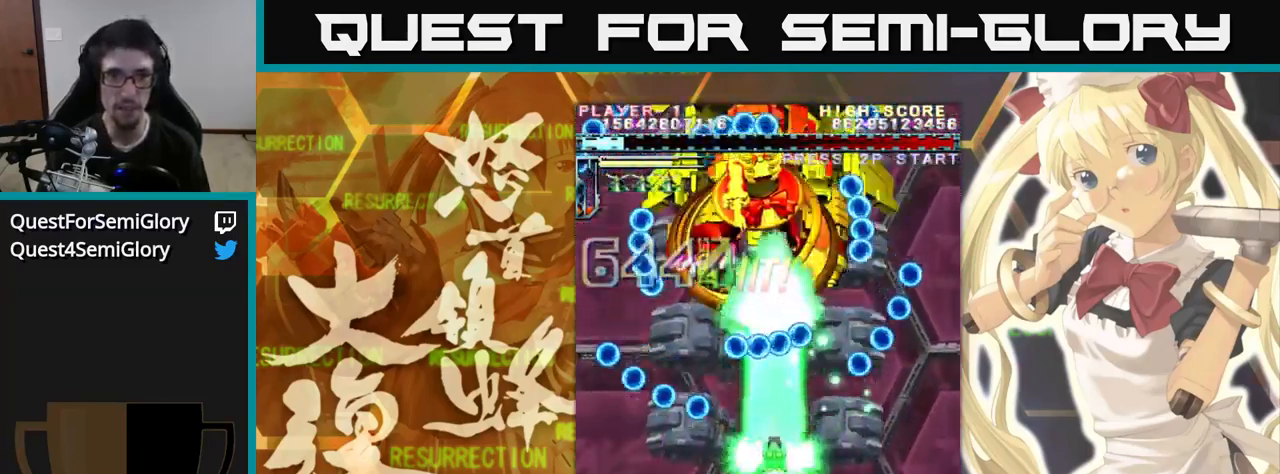
{"buttons": [], "left_stick": "up", "events": []}
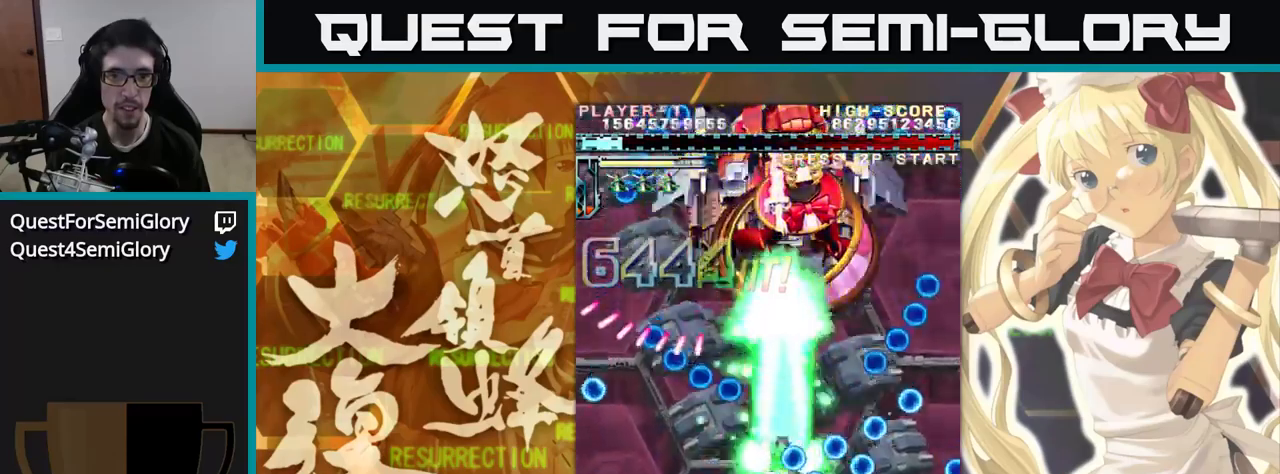
{"buttons": [], "left_stick": "up"}
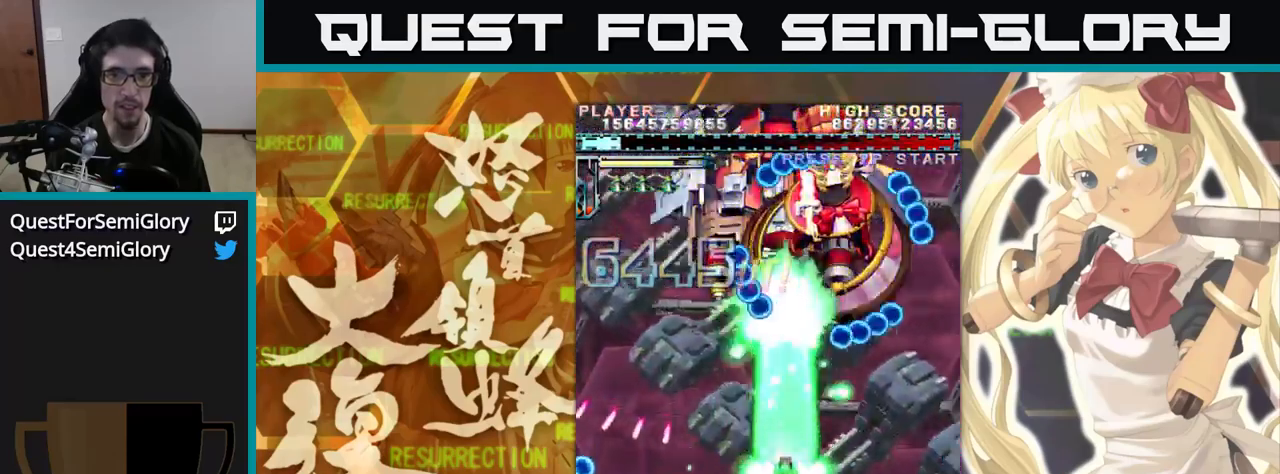
{"buttons": [], "left_stick": "up", "events": []}